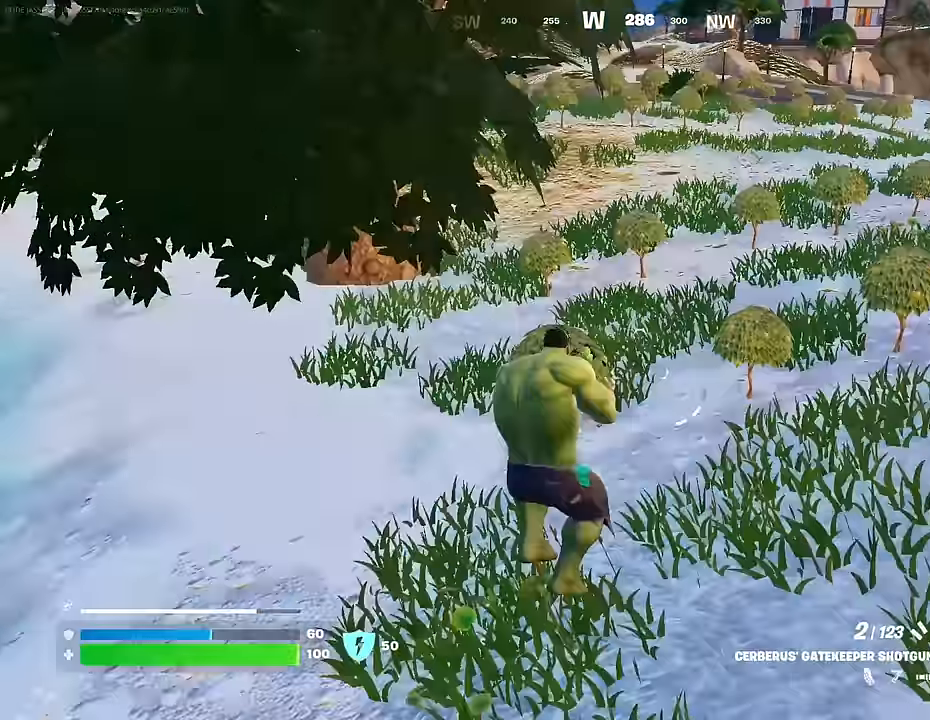
Gameplay with a controller (PlayStation layout); each line is a JSON object with the inputs held at the frame after it. "events" lists button and stick changes between this image and that frame as [ms after this image, input, new state], when the widget could be followed in between.
{"buttons": [], "left_stick": "up-right", "right_stick": "right", "events": [[34, "right_stick", "down-left"], [117, "R2", "down"], [134, "right_stick", "up-left"], [200, "R2", "up"], [234, "right_stick", "left"], [267, "R1", "down"], [367, "R1", "up"], [367, "left_stick", "up-right"], [384, "right_stick", "center"], [434, "right_stick", "right"]]}
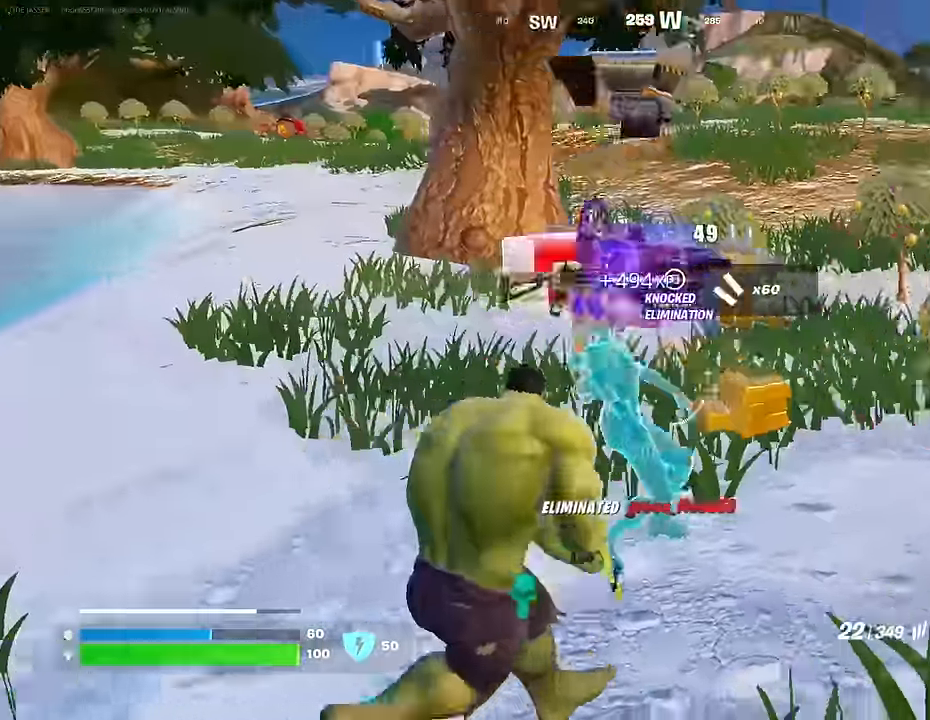
{"buttons": [], "left_stick": "up-right", "right_stick": "left", "events": [[84, "left_stick", "up-left"], [100, "L1", "down"], [134, "right_stick", "center"], [184, "L1", "up"], [200, "TRIANGLE", "down"], [250, "TRIANGLE", "up"], [334, "left_stick", "up-right"], [350, "L3", "down"], [350, "right_stick", "down-left"], [450, "right_stick", "left"], [467, "L3", "up"]]}
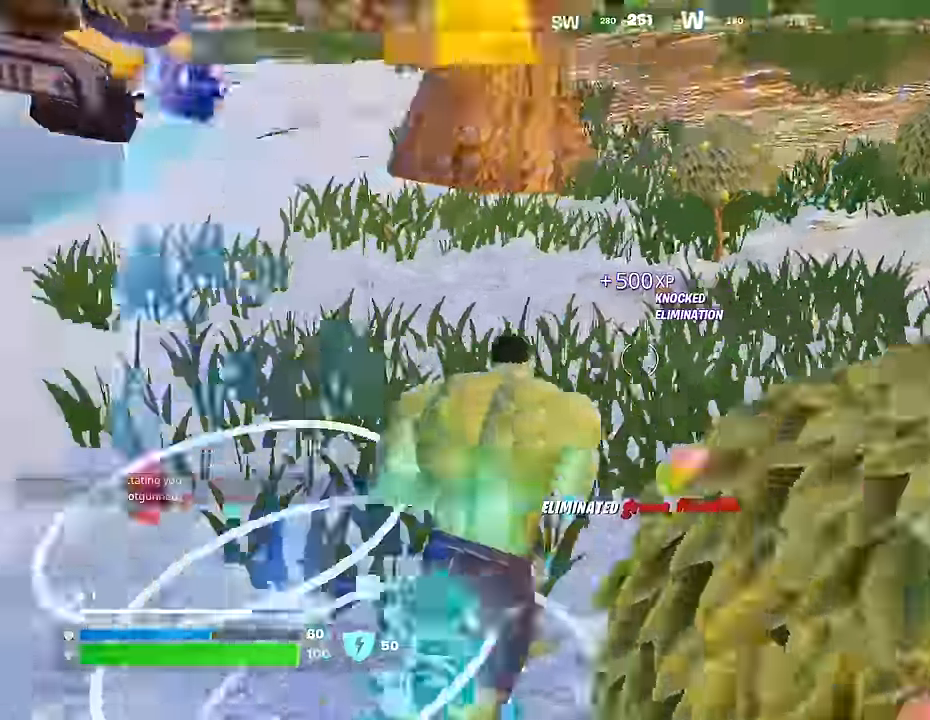
{"buttons": [], "left_stick": "up-right", "right_stick": "left", "events": [[134, "left_stick", "up-left"], [300, "right_stick", "center"], [400, "left_stick", "up-right"], [467, "right_stick", "left"]]}
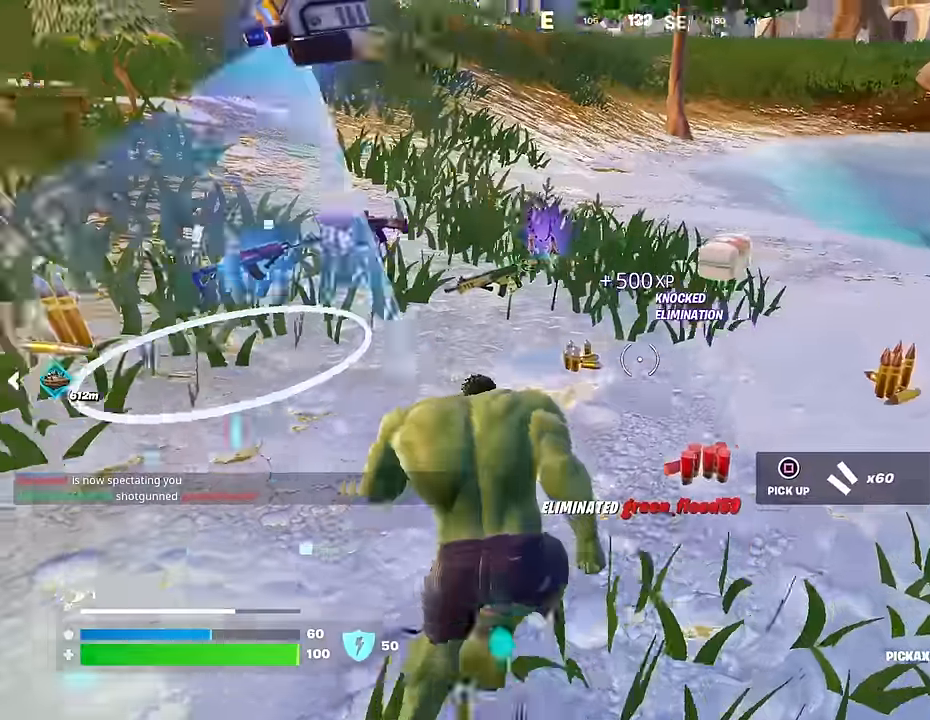
{"buttons": [], "left_stick": "up", "right_stick": "center", "events": [[184, "right_stick", "center"], [300, "right_stick", "left"], [350, "left_stick", "up"], [434, "right_stick", "center"]]}
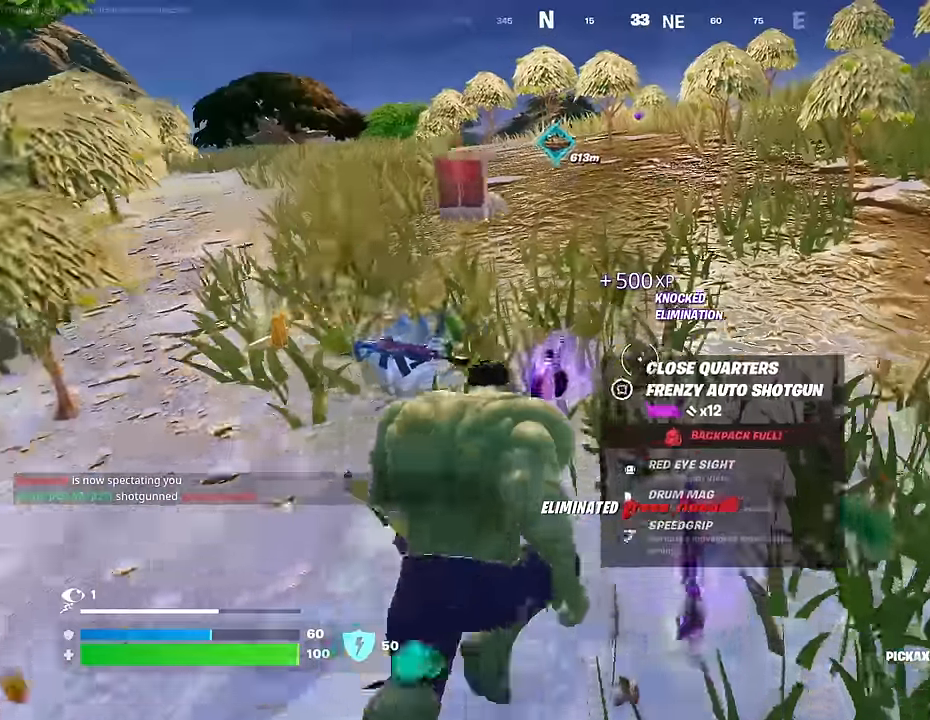
{"buttons": ["CROSS"], "left_stick": "up", "right_stick": "center", "events": [[134, "right_stick", "up"], [234, "CROSS", "down"], [267, "right_stick", "center"], [334, "CROSS", "up"], [434, "CROSS", "down"]]}
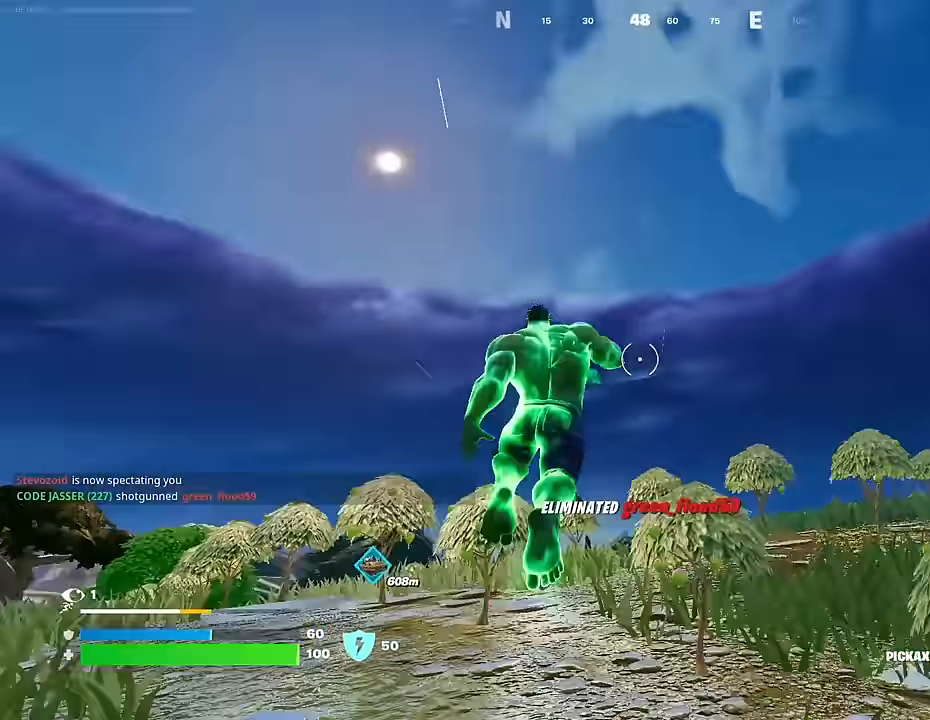
{"buttons": [], "left_stick": "up", "right_stick": "center", "events": [[17, "CROSS", "up"], [234, "R1", "down"], [234, "right_stick", "down"], [284, "R3", "down"], [334, "R3", "up"], [350, "R1", "up"], [400, "right_stick", "center"]]}
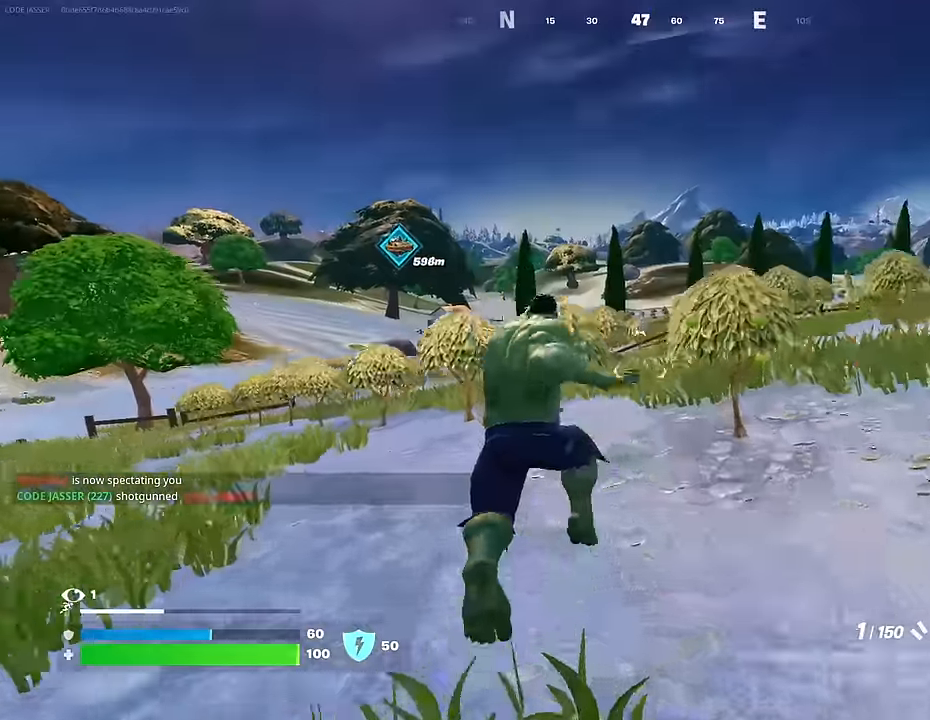
{"buttons": ["CROSS"], "left_stick": "up", "right_stick": "center", "events": [[134, "left_stick", "center"], [384, "left_stick", "up"], [450, "CROSS", "down"]]}
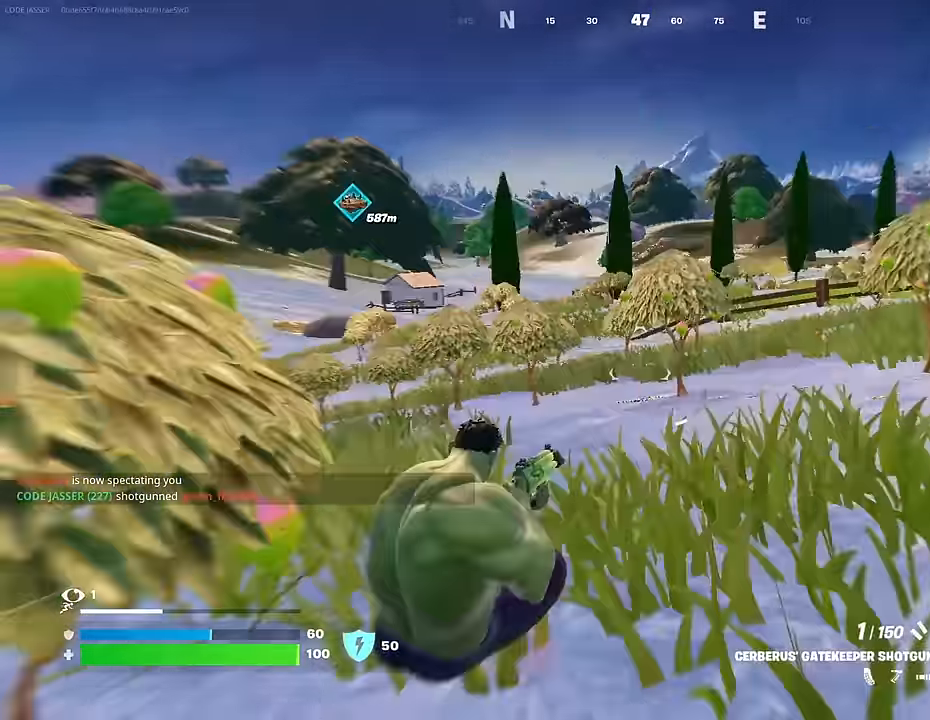
{"buttons": [], "left_stick": "up", "right_stick": "center", "events": [[17, "SQUARE", "down"], [50, "CROSS", "up"], [84, "SQUARE", "up"], [400, "R3", "down"], [450, "R3", "up"]]}
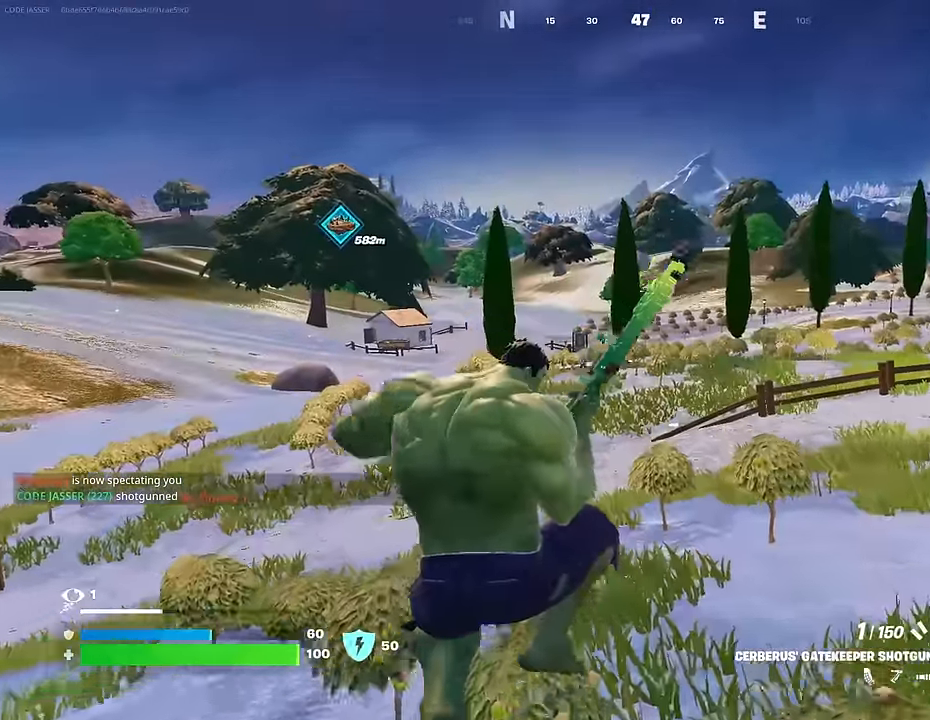
{"buttons": [], "left_stick": "up", "right_stick": "center", "events": []}
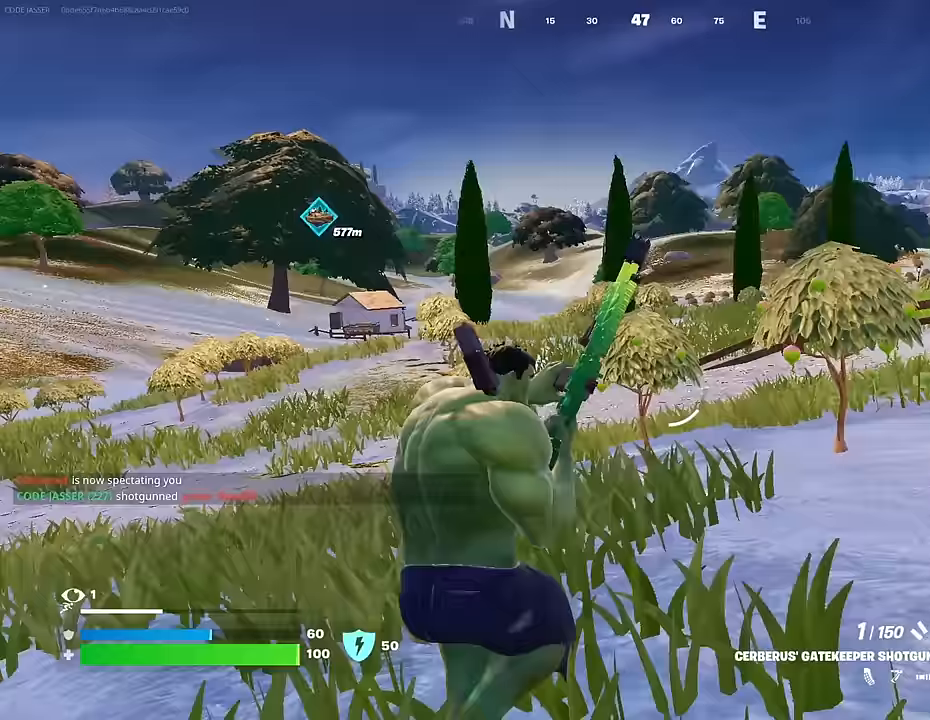
{"buttons": [], "left_stick": "up-left", "right_stick": "right", "events": [[117, "CROSS", "down"], [183, "CROSS", "up"], [367, "right_stick", "right"], [483, "left_stick", "up-left"]]}
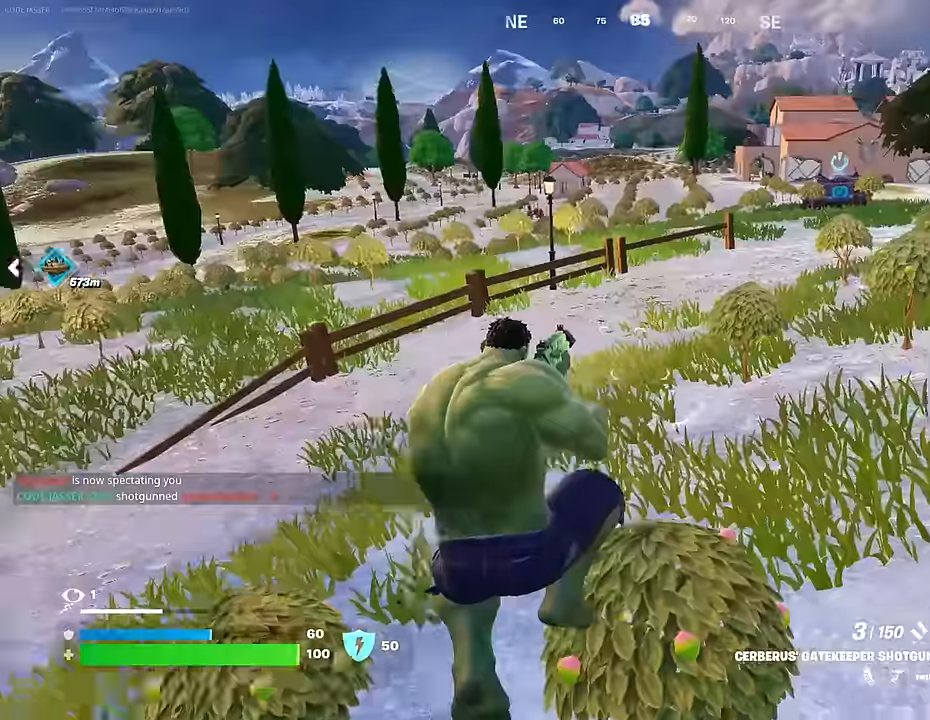
{"buttons": [], "left_stick": "up-left", "right_stick": "center", "events": [[17, "right_stick", "center"], [150, "R3", "down"], [217, "R3", "up"], [283, "right_stick", "right"], [333, "R1", "down"], [400, "R1", "up"], [400, "right_stick", "center"]]}
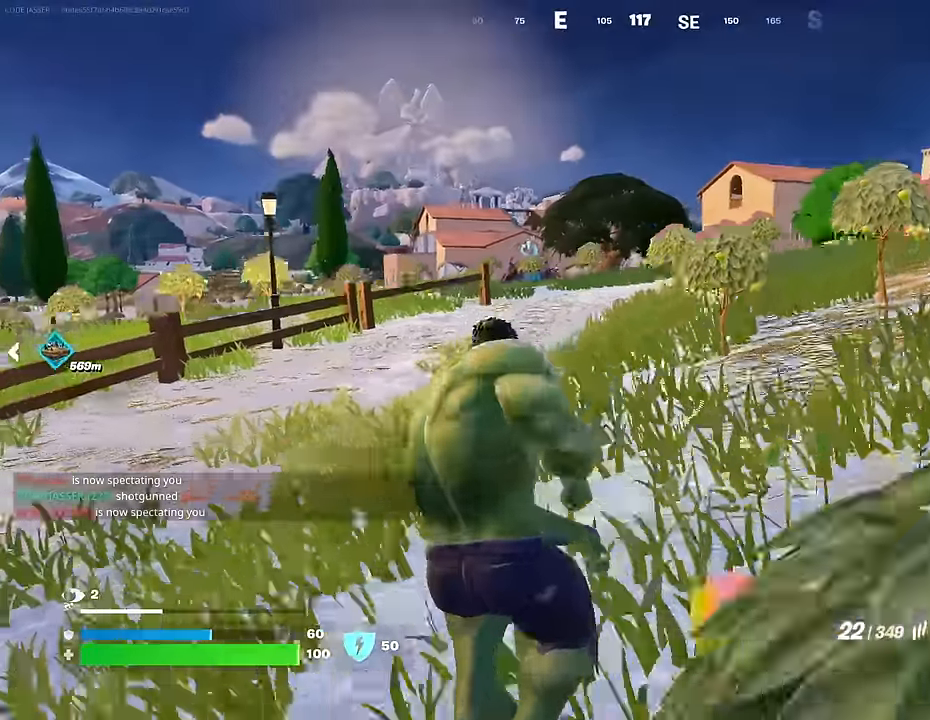
{"buttons": [], "left_stick": "up-left", "right_stick": "center", "events": [[183, "CROSS", "down"], [217, "SQUARE", "down"], [233, "CROSS", "up"], [267, "SQUARE", "up"]]}
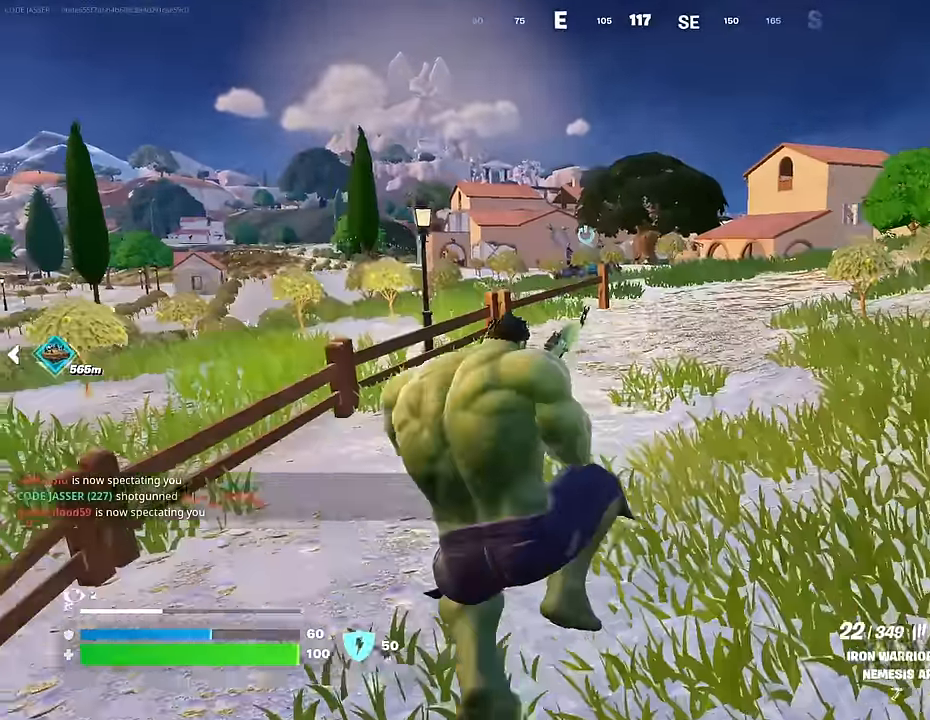
{"buttons": [], "left_stick": "up-left", "right_stick": "center", "events": [[233, "R3", "down"], [317, "R3", "up"]]}
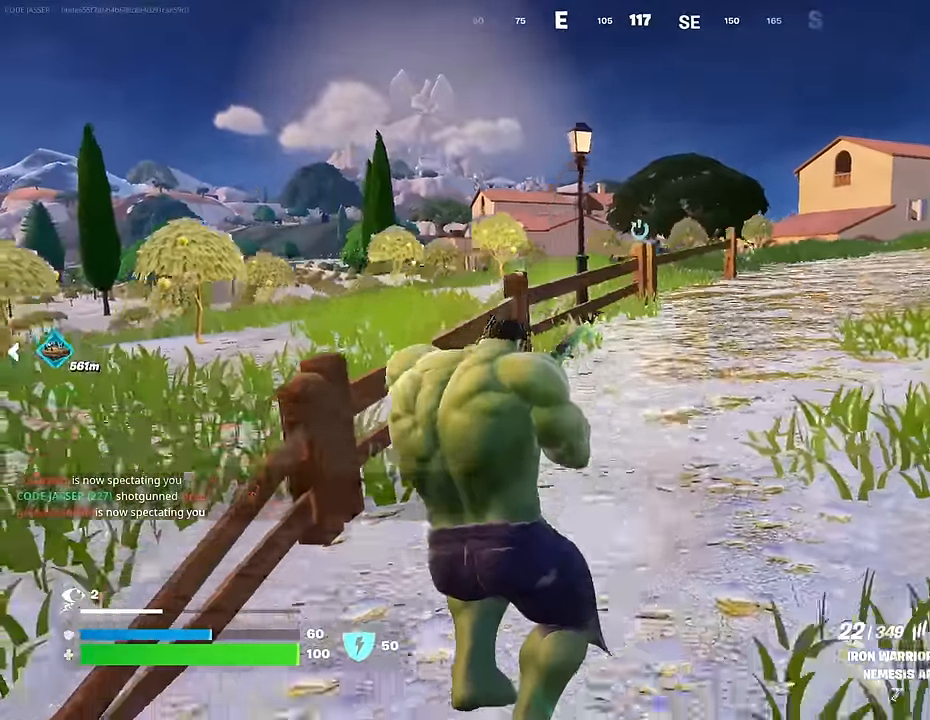
{"buttons": [], "left_stick": "up-left", "right_stick": "left", "events": [[150, "CROSS", "down"], [217, "CROSS", "up"], [417, "right_stick", "left"]]}
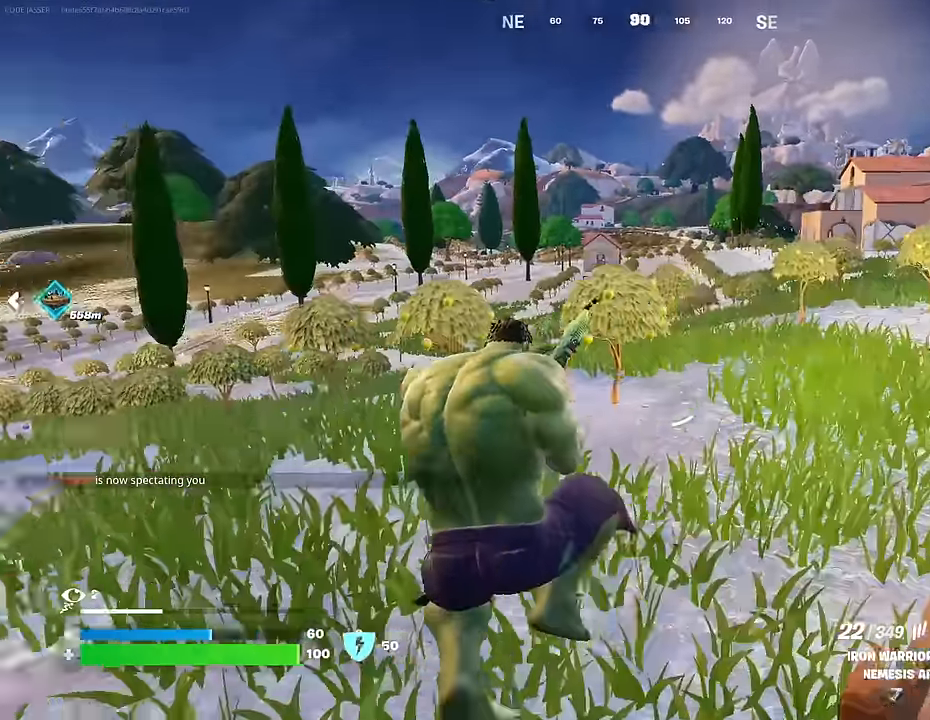
{"buttons": [], "left_stick": "up-left", "right_stick": "center", "events": [[33, "right_stick", "center"]]}
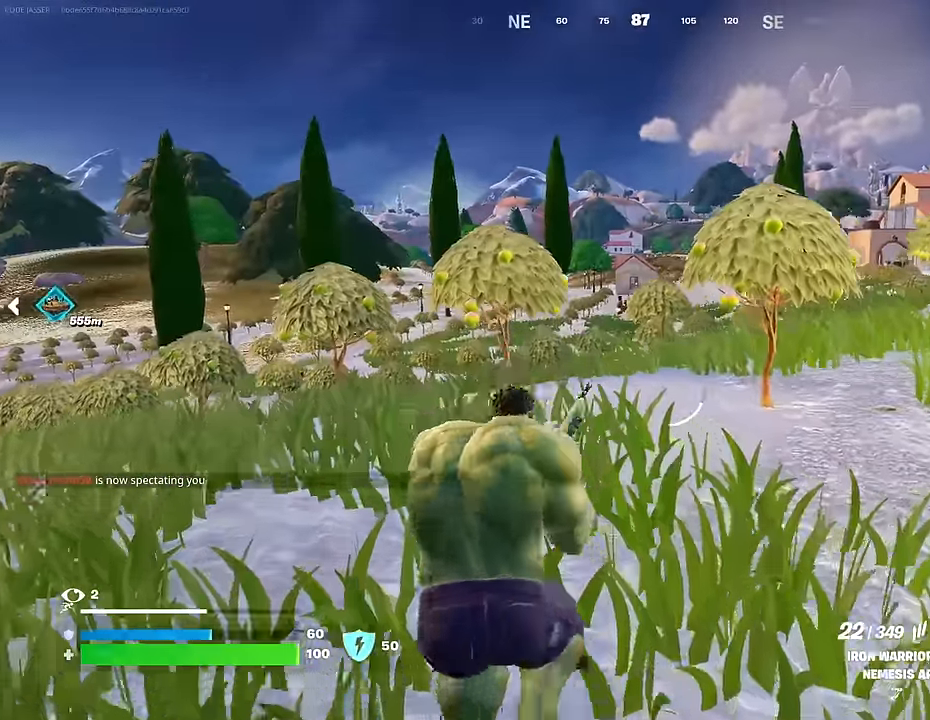
{"buttons": [], "left_stick": "up", "right_stick": "center", "events": [[417, "left_stick", "up"]]}
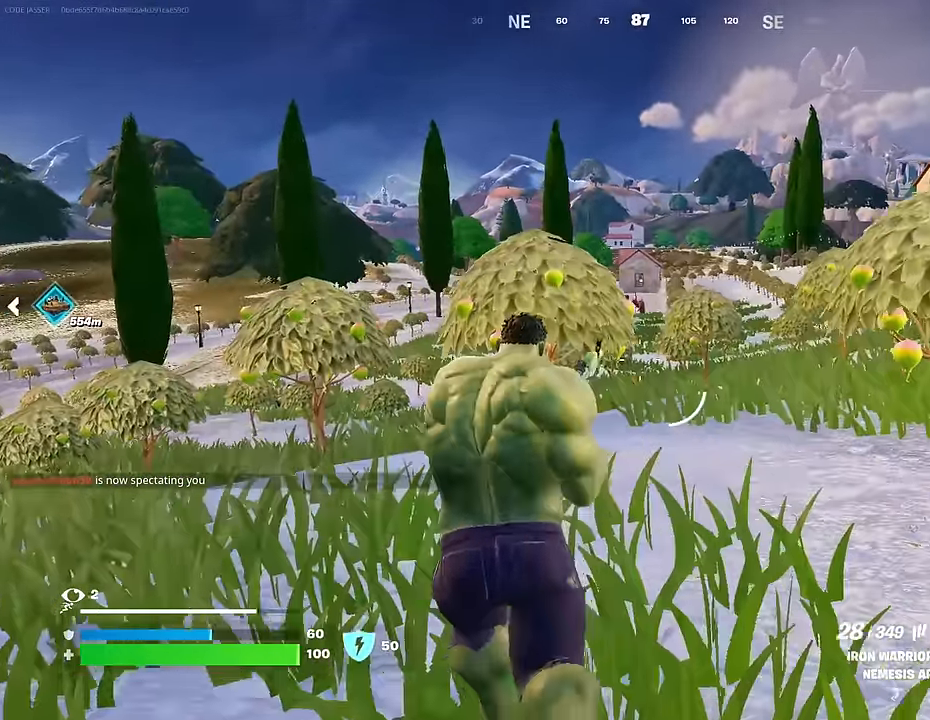
{"buttons": [], "left_stick": "up", "right_stick": "center", "events": [[317, "CROSS", "down"], [400, "CROSS", "up"]]}
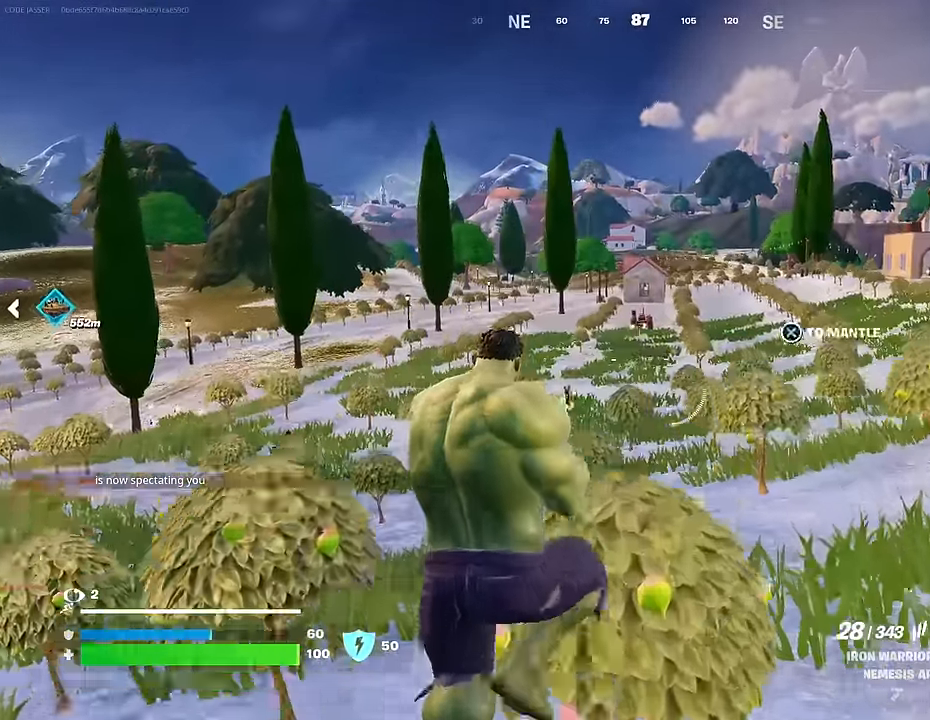
{"buttons": [], "left_stick": "up", "right_stick": "center", "events": [[33, "L1", "down"], [83, "L1", "up"], [283, "L1", "down"], [417, "L1", "up"]]}
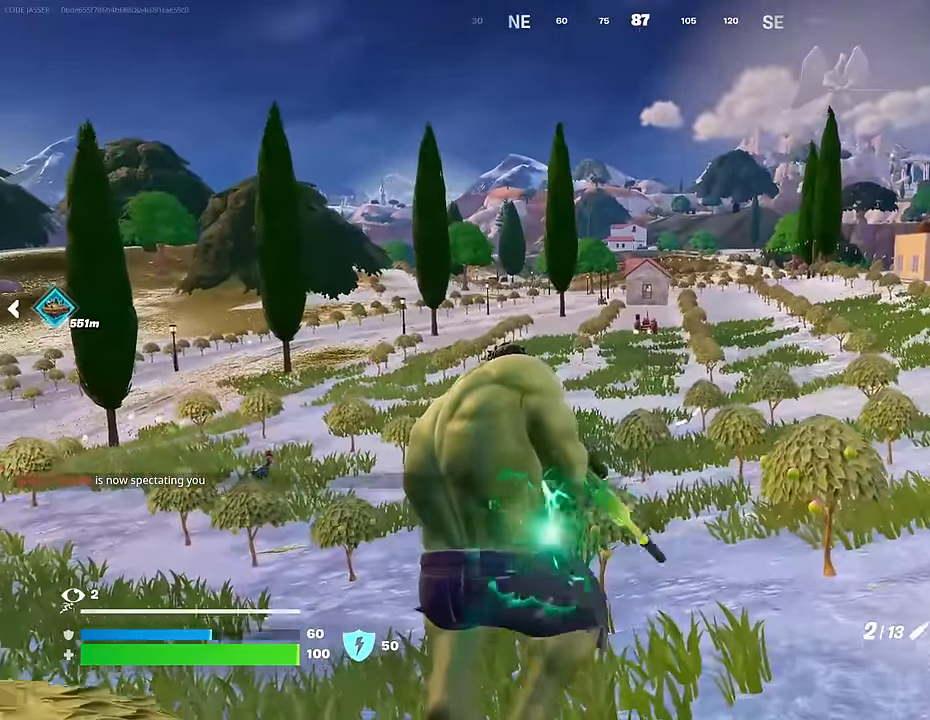
{"buttons": ["L2"], "left_stick": "up", "right_stick": "center", "events": [[67, "right_stick", "up"], [167, "right_stick", "center"], [417, "L2", "down"]]}
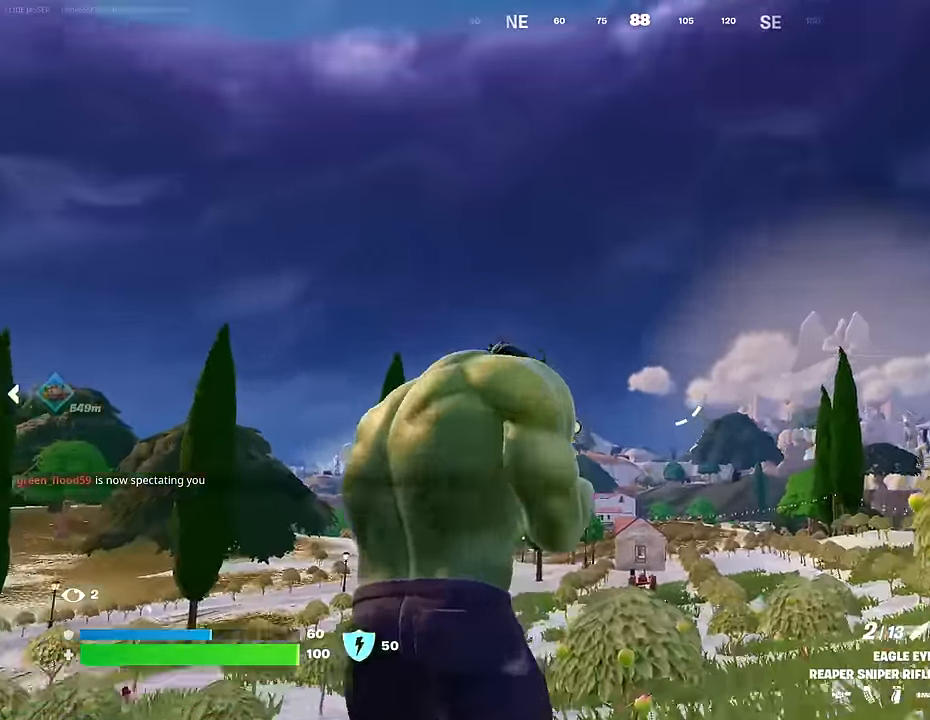
{"buttons": [], "left_stick": "up", "right_stick": "center", "events": [[83, "right_stick", "up-right"], [233, "right_stick", "center"], [500, "L2", "up"]]}
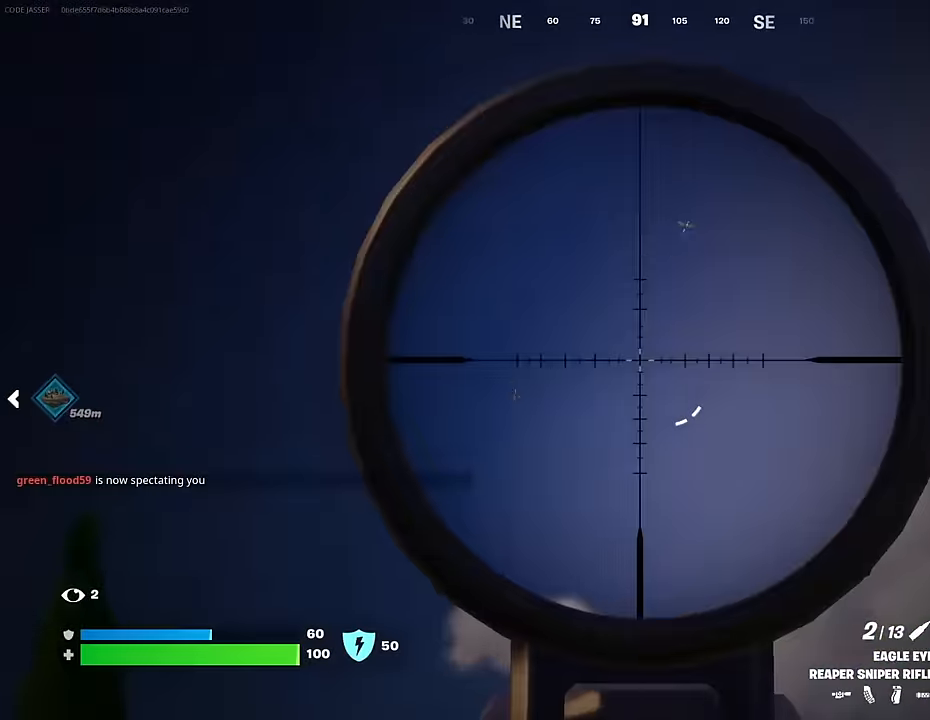
{"buttons": [], "left_stick": "up", "right_stick": "center", "events": [[50, "SQUARE", "down"], [150, "SQUARE", "up"], [300, "right_stick", "down-left"], [433, "right_stick", "center"]]}
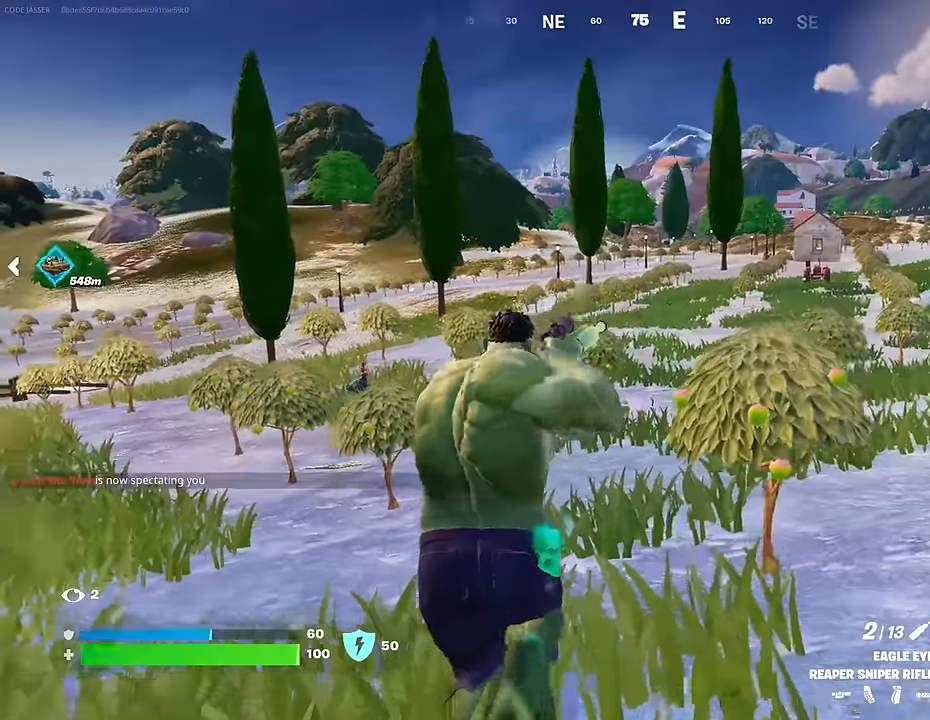
{"buttons": [], "left_stick": "up", "right_stick": "center", "events": [[133, "CROSS", "down"], [250, "CROSS", "up"]]}
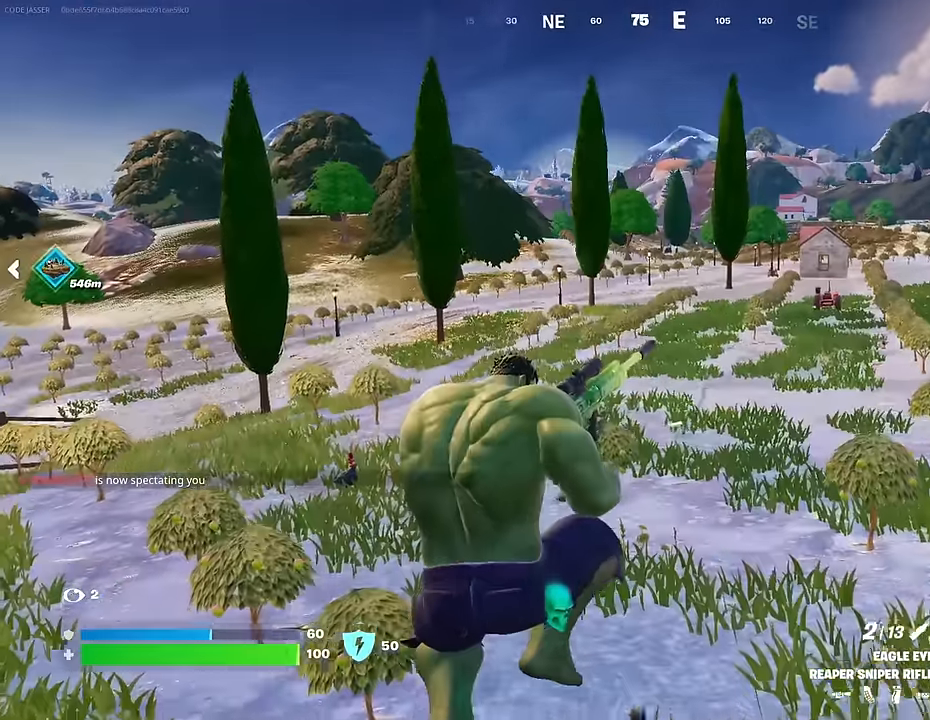
{"buttons": [], "left_stick": "up-right", "right_stick": "center", "events": [[116, "right_stick", "left"], [166, "left_stick", "up-right"], [333, "right_stick", "center"]]}
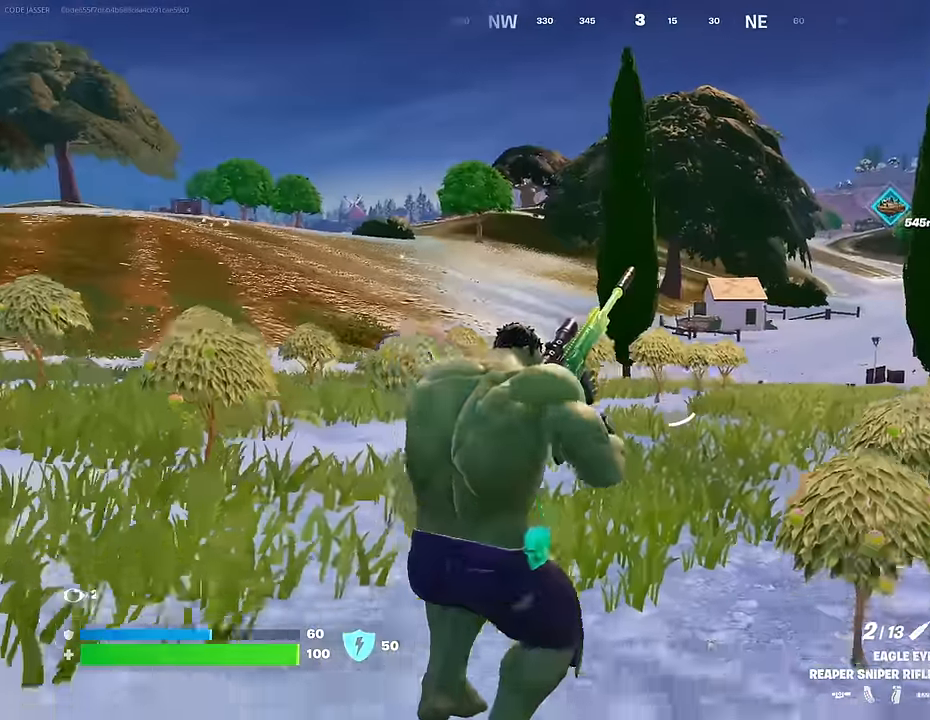
{"buttons": [], "left_stick": "up-right", "right_stick": "center", "events": [[166, "CROSS", "down"], [250, "CROSS", "up"]]}
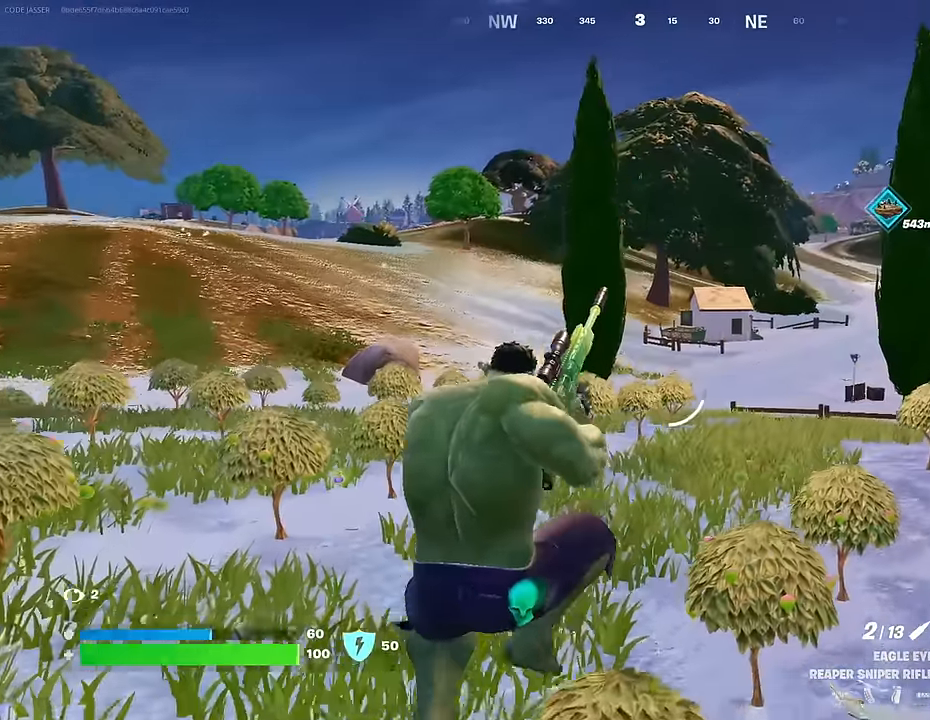
{"buttons": [], "left_stick": "up", "right_stick": "center", "events": [[283, "right_stick", "right"], [350, "left_stick", "up"], [433, "right_stick", "center"]]}
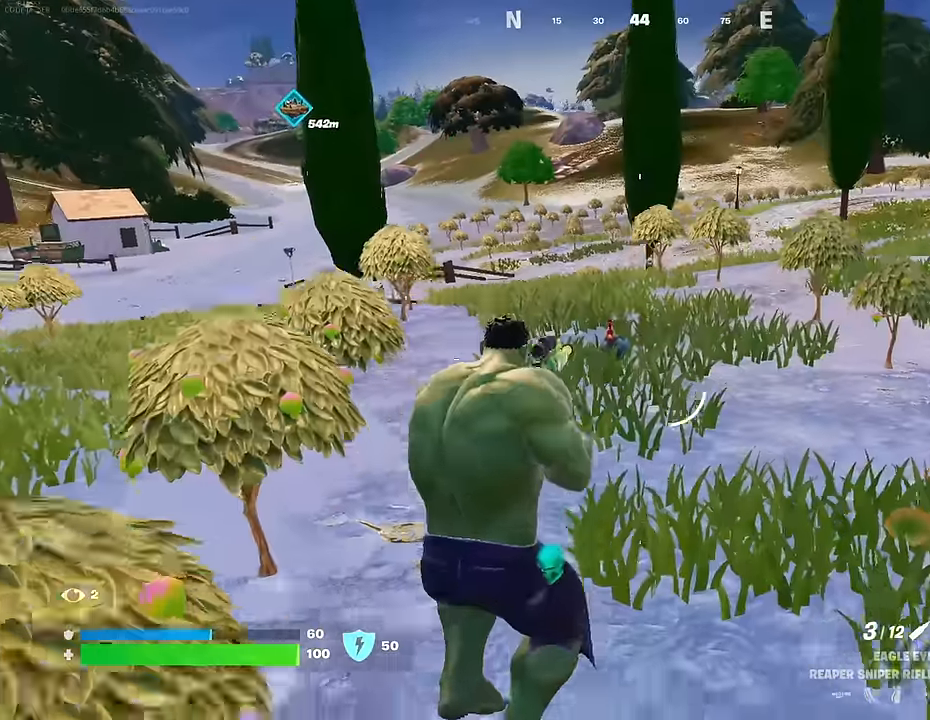
{"buttons": [], "left_stick": "up", "right_stick": "center", "events": [[183, "R1", "down"], [250, "R1", "up"], [300, "R1", "down"], [400, "R1", "up"]]}
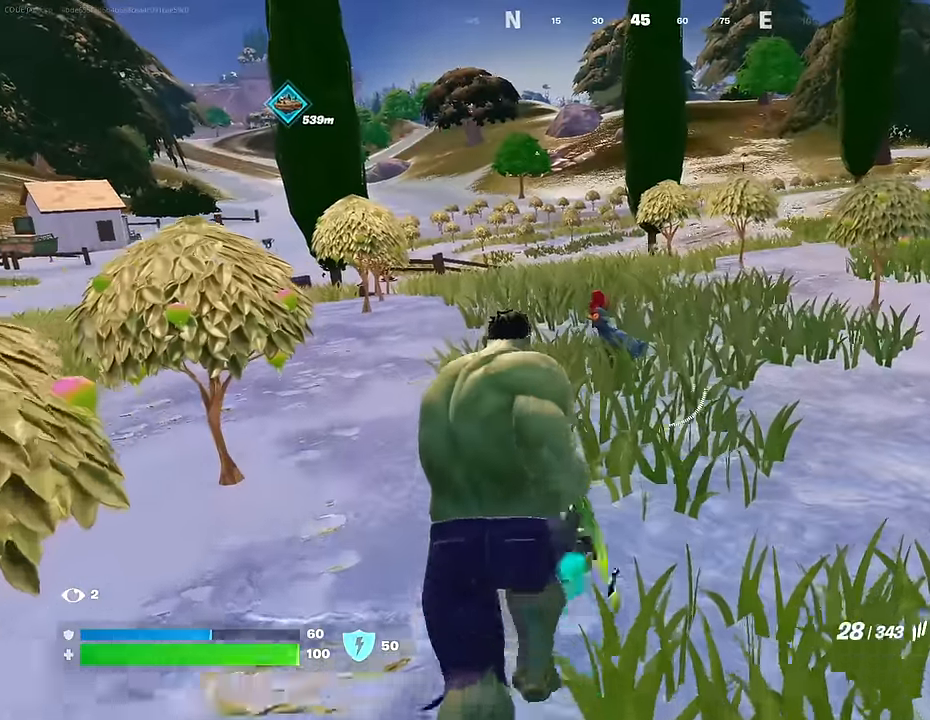
{"buttons": ["R2"], "left_stick": "up", "right_stick": "center", "events": [[150, "R2", "down"], [350, "R1", "down"], [416, "R1", "up"]]}
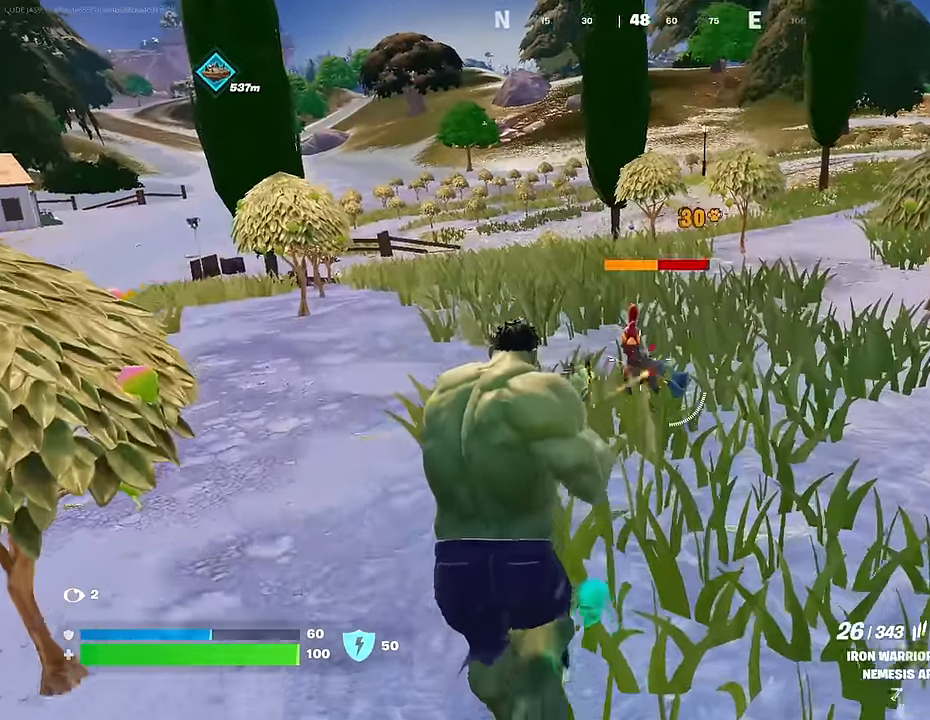
{"buttons": [], "left_stick": "up-left", "right_stick": "right", "events": [[83, "right_stick", "down-right"], [133, "left_stick", "up-left"], [150, "R2", "up"], [266, "L1", "down"], [266, "right_stick", "right"], [383, "L1", "up"]]}
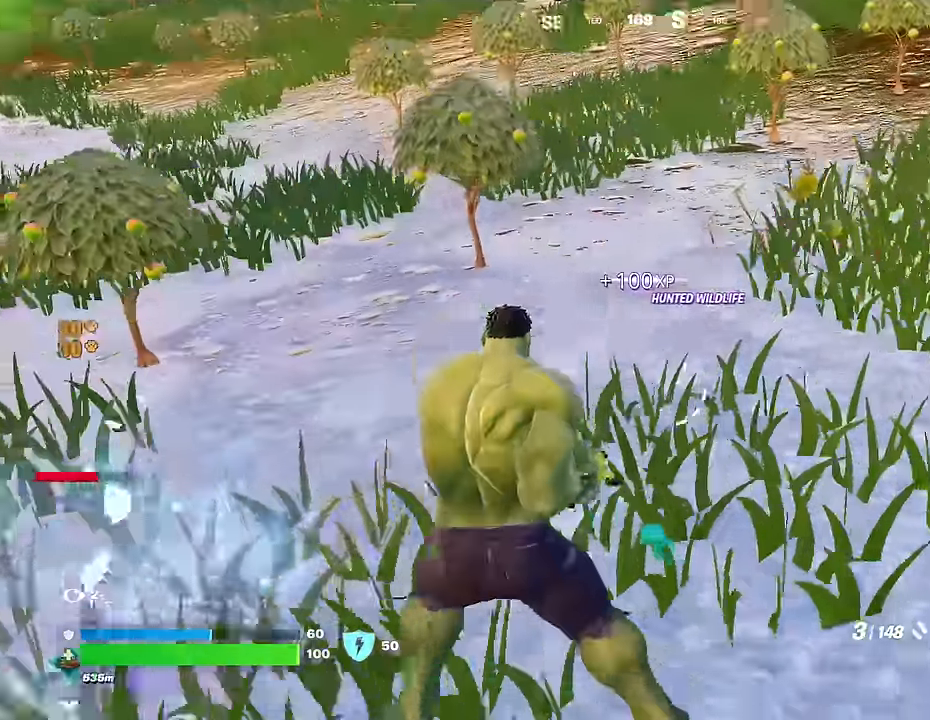
{"buttons": [], "left_stick": "up-right", "right_stick": "center", "events": [[33, "right_stick", "center"], [133, "TRIANGLE", "down"], [183, "left_stick", "up"], [216, "TRIANGLE", "up"], [333, "left_stick", "up-right"], [400, "right_stick", "right"], [483, "right_stick", "center"]]}
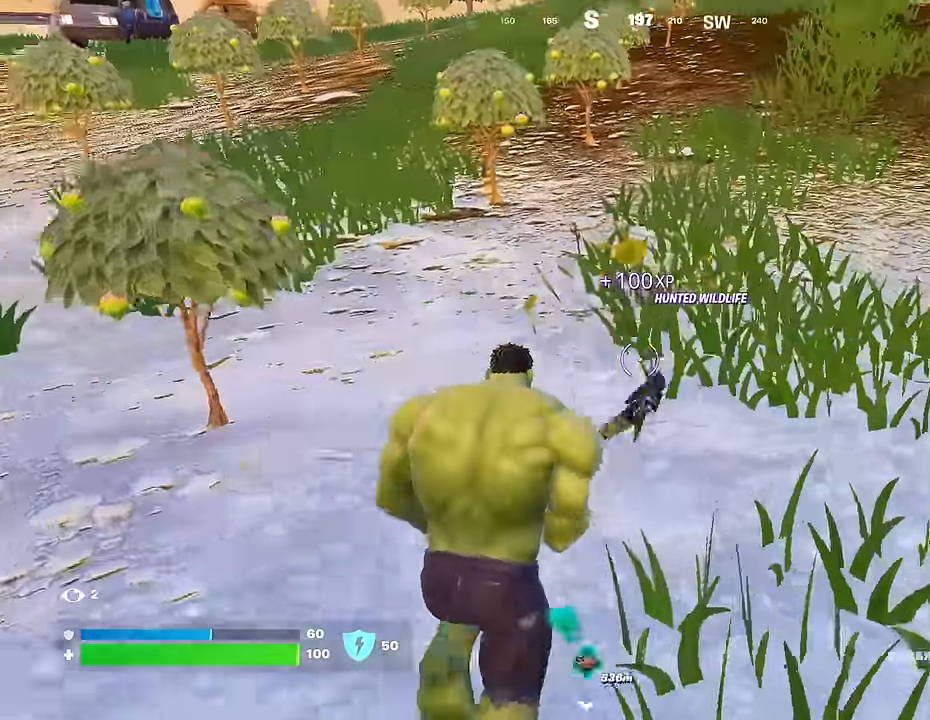
{"buttons": ["L3"], "left_stick": "up-left", "right_stick": "left", "events": [[133, "SQUARE", "down"], [150, "left_stick", "up-left"], [200, "SQUARE", "up"], [283, "right_stick", "left"], [450, "L3", "down"]]}